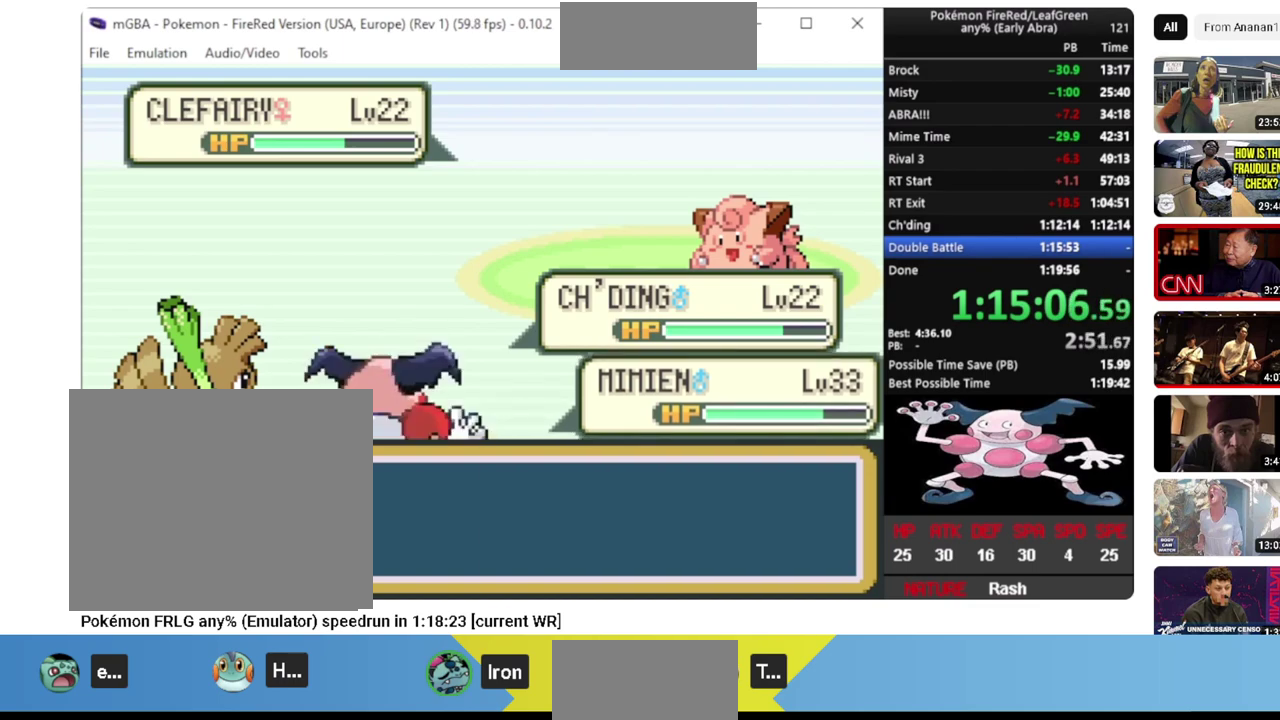
Gameplay with a controller (PlayStation layout); each line is a JSON object with the inputs held at the frame after it. "events" lists button and stick changes between this image and that frame as [ms after this image, input, new state], when the widget could be followed in between. Not read: CIRCLE L2 L3 R2 R3 SELECT SQUARE START TRIANGLE.
{"buttons": ["CROSS"], "events": [[333, "CROSS", "down"], [417, "CROSS", "up"], [483, "CROSS", "down"]]}
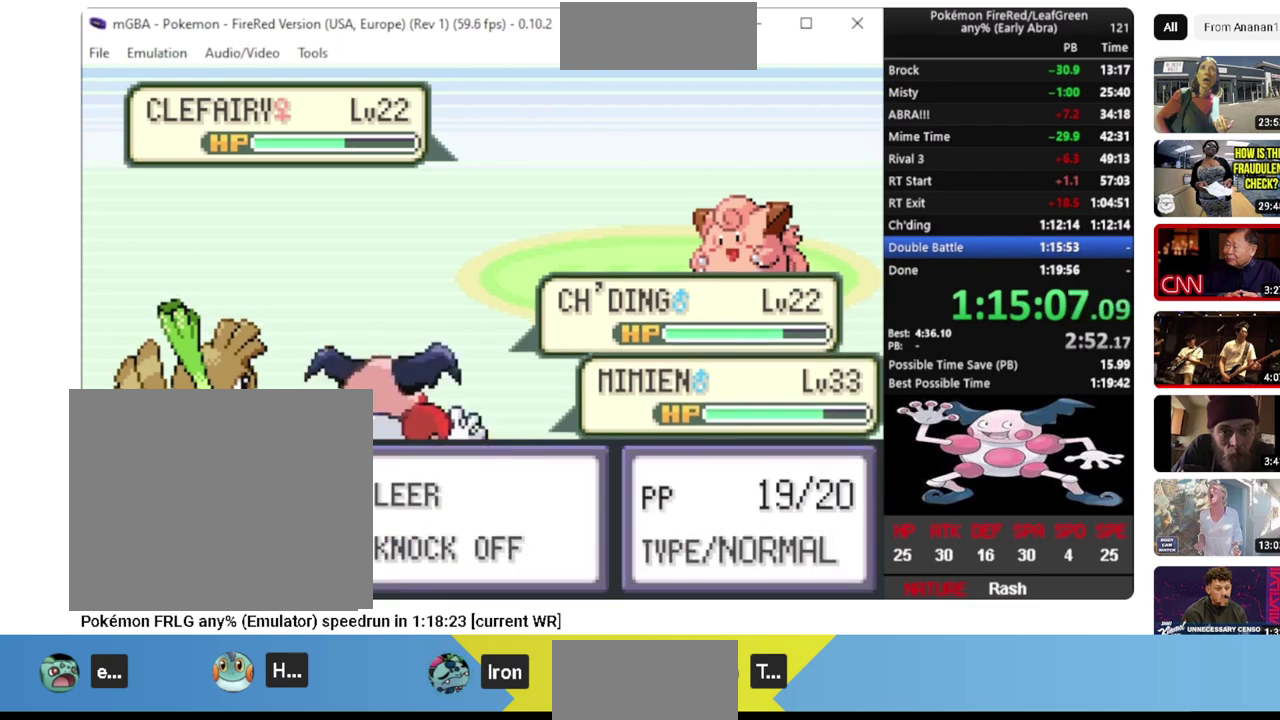
{"buttons": ["CROSS"], "events": [[100, "CROSS", "up"], [467, "CROSS", "down"]]}
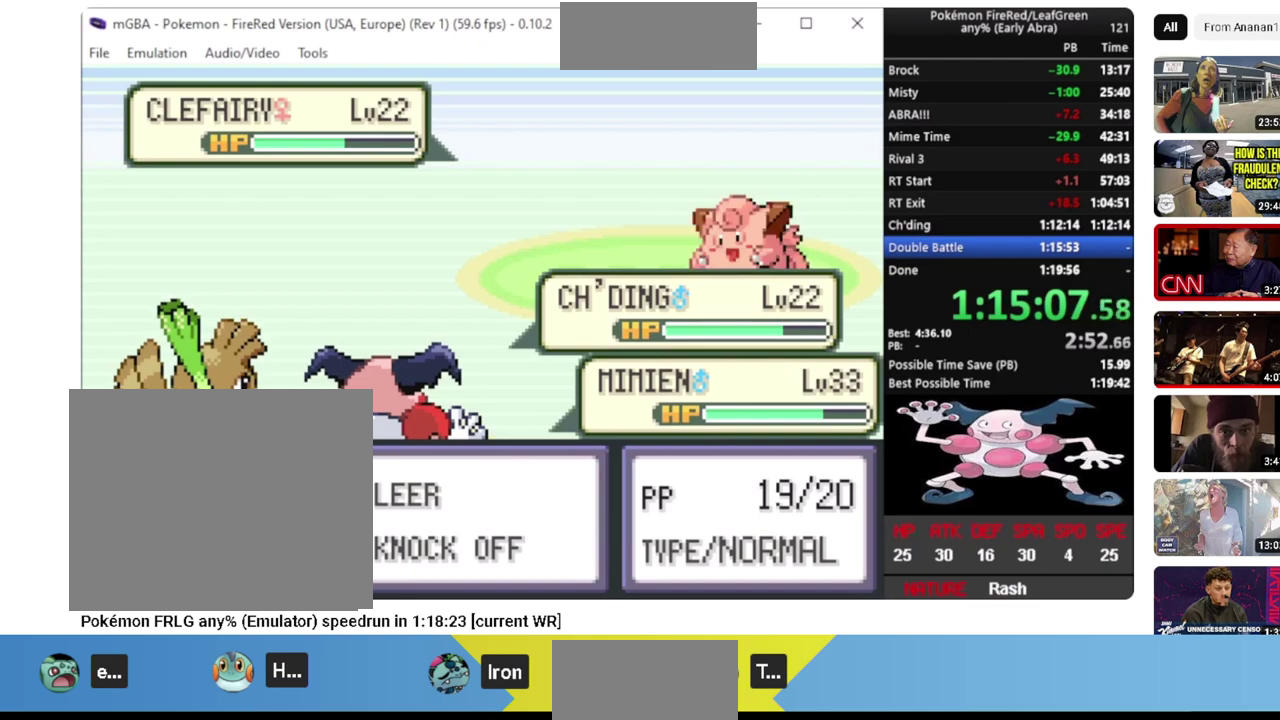
{"buttons": [], "events": [[67, "CROSS", "up"], [200, "CROSS", "down"], [283, "CROSS", "up"]]}
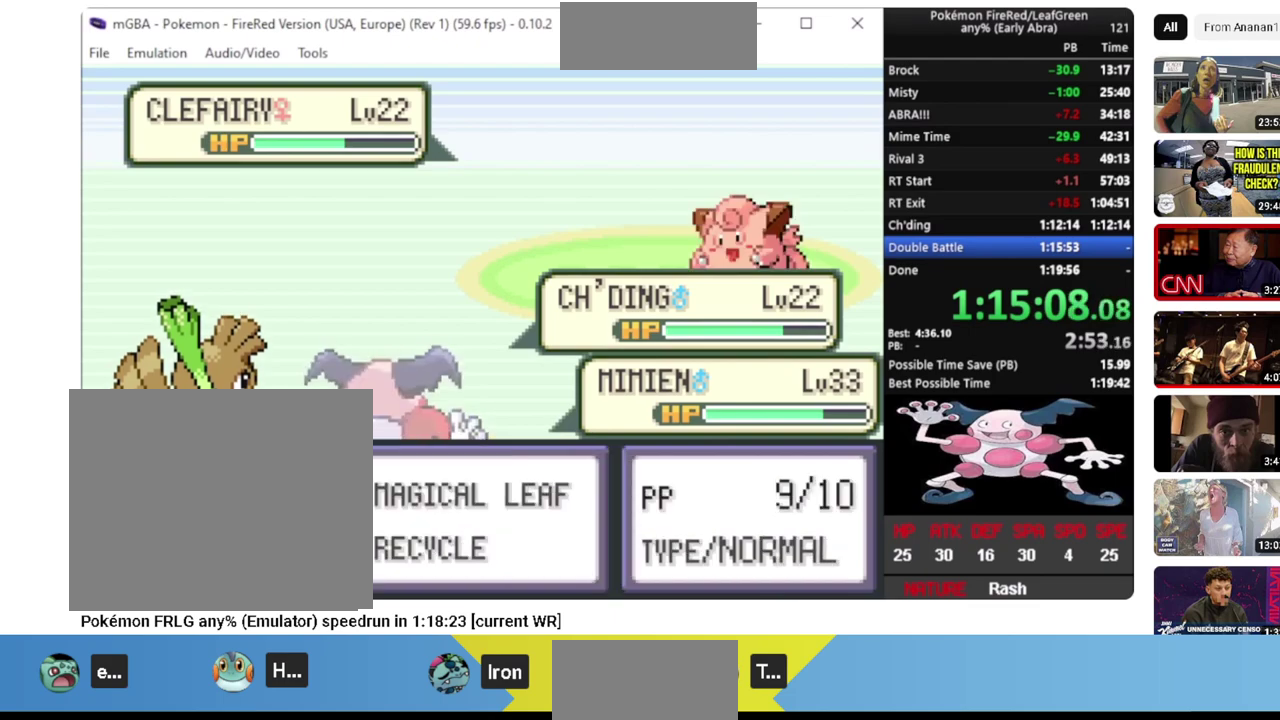
{"buttons": [], "events": [[333, "CROSS", "down"], [467, "CROSS", "up"]]}
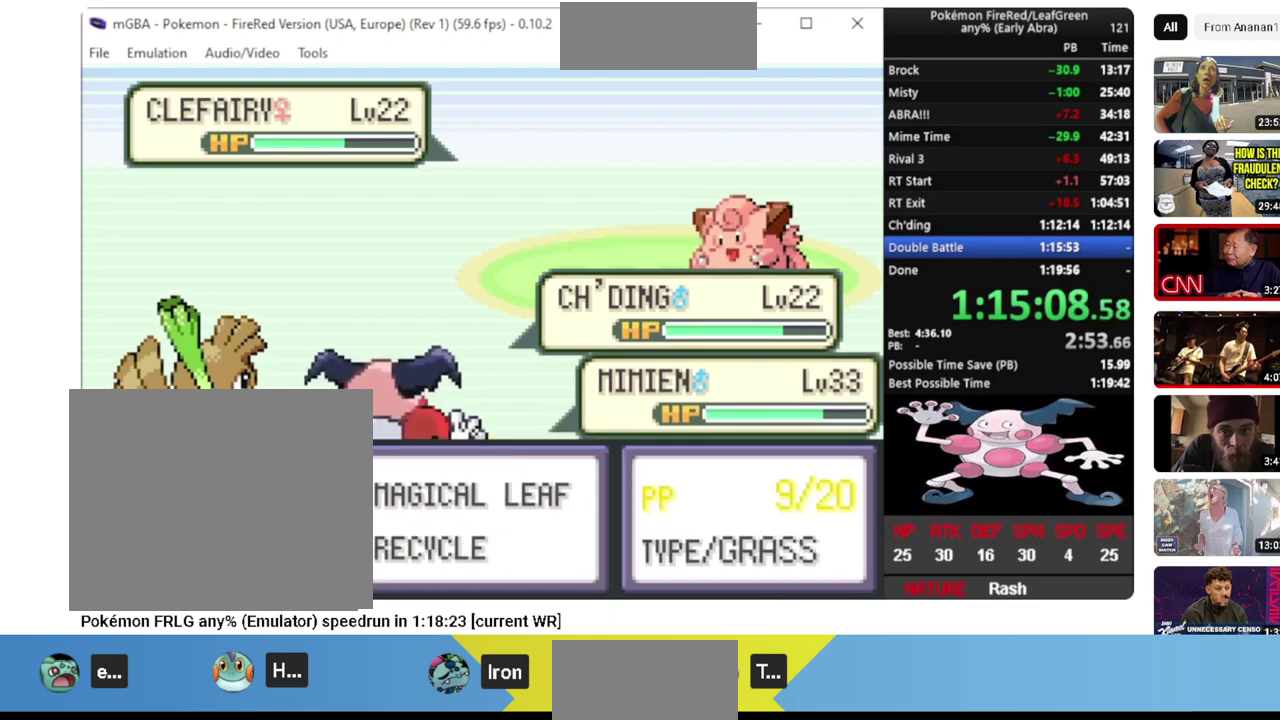
{"buttons": [], "events": [[33, "CROSS", "down"], [133, "CROSS", "up"], [183, "CROSS", "down"], [283, "CROSS", "up"]]}
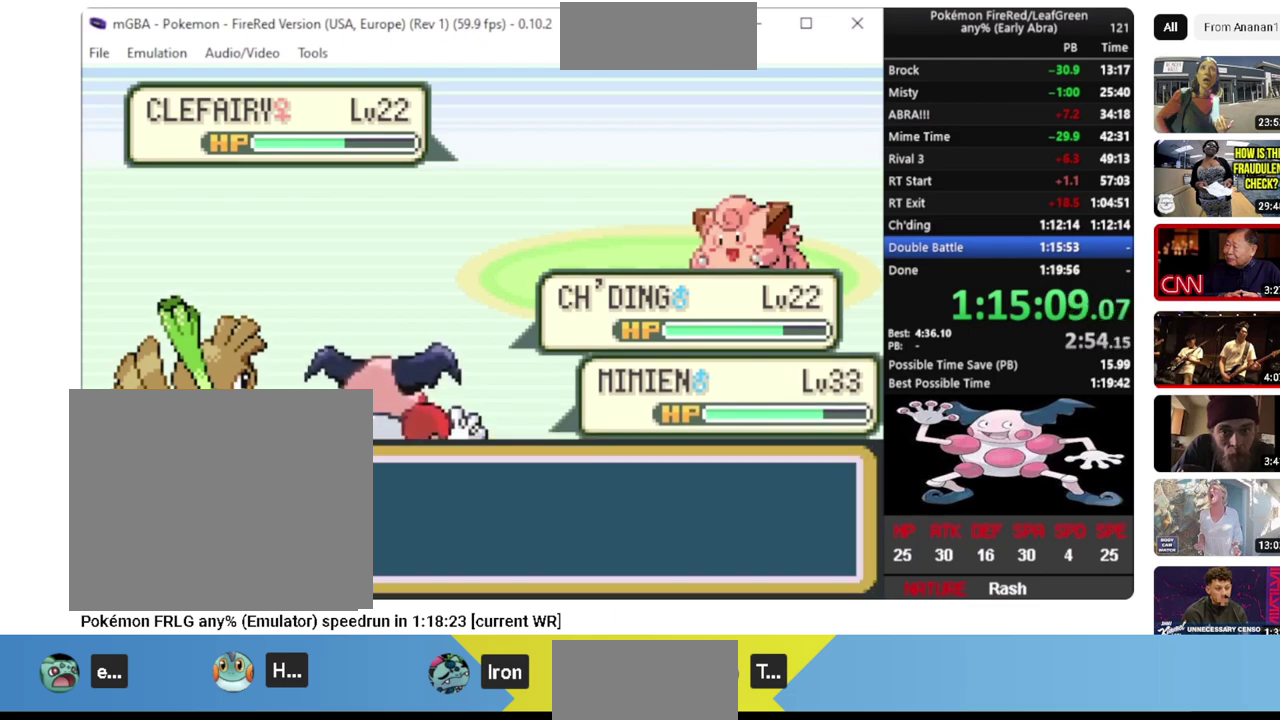
{"buttons": [], "events": [[233, "CROSS", "down"], [333, "CROSS", "up"], [400, "CROSS", "down"], [483, "CROSS", "up"]]}
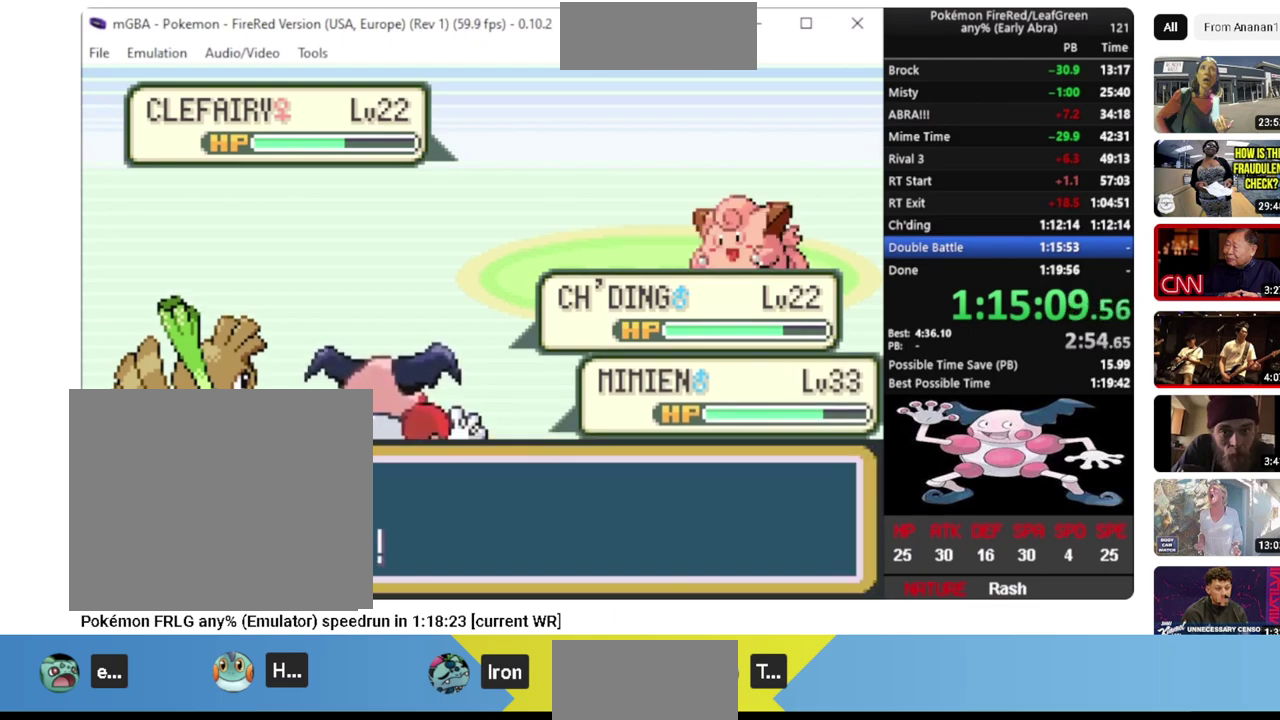
{"buttons": [], "events": []}
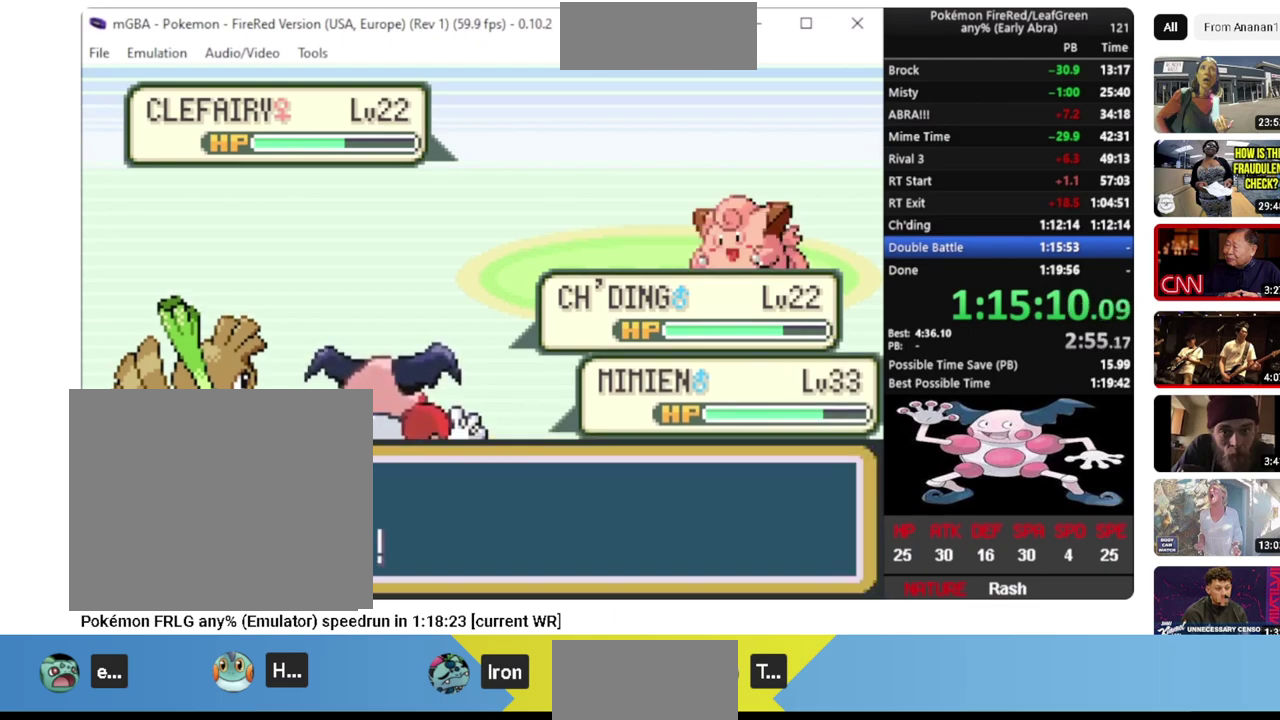
{"buttons": ["CROSS"], "events": [[483, "CROSS", "down"]]}
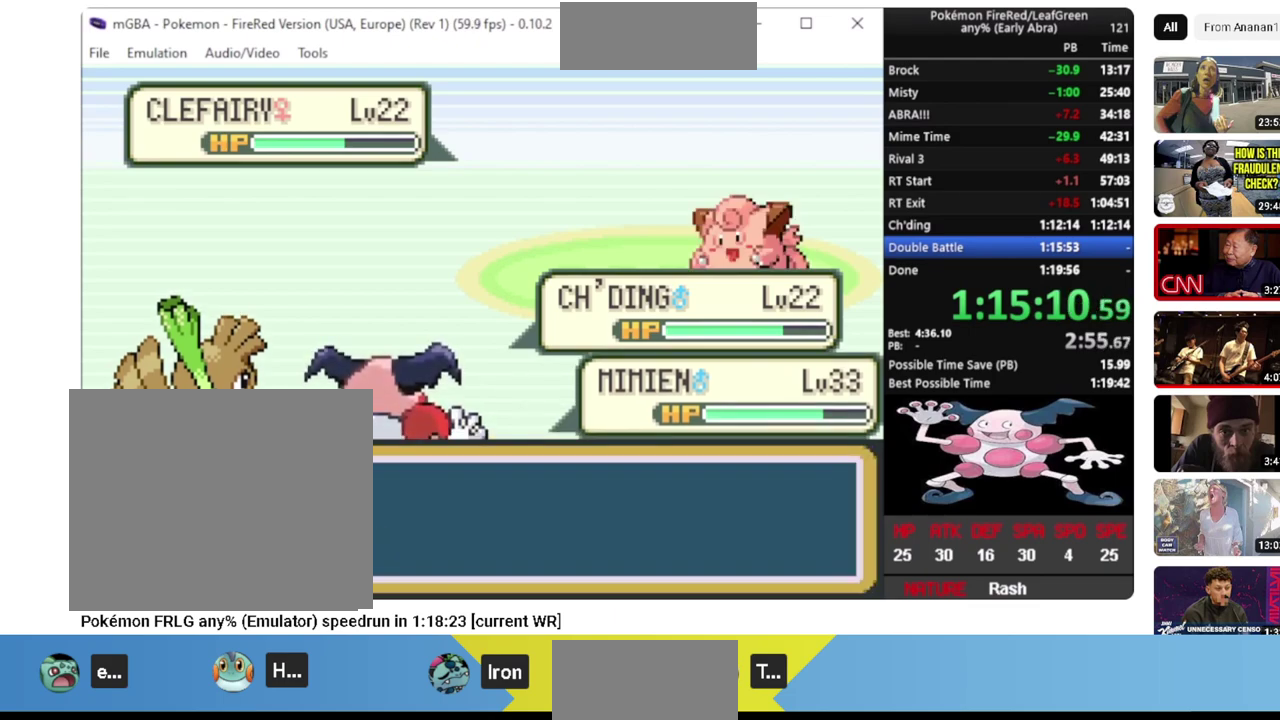
{"buttons": [], "events": [[67, "CROSS", "up"], [133, "CROSS", "down"], [217, "CROSS", "up"], [267, "CROSS", "down"], [383, "CROSS", "up"]]}
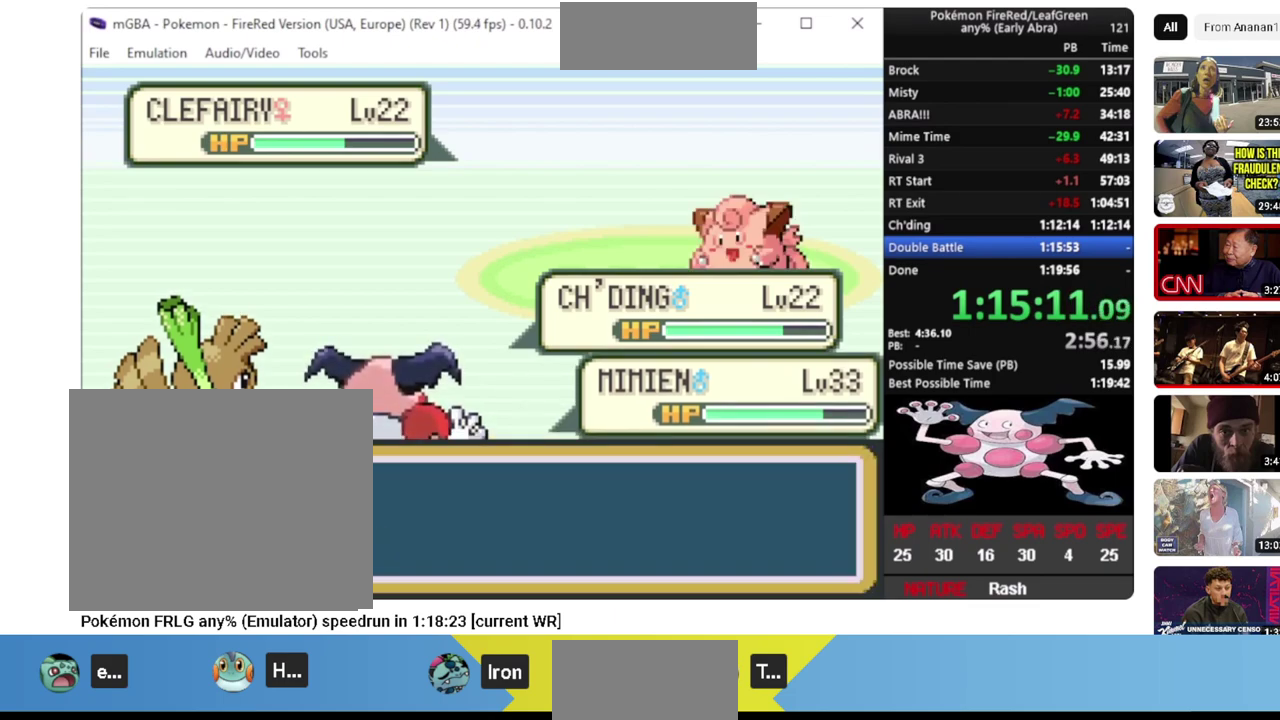
{"buttons": [], "events": []}
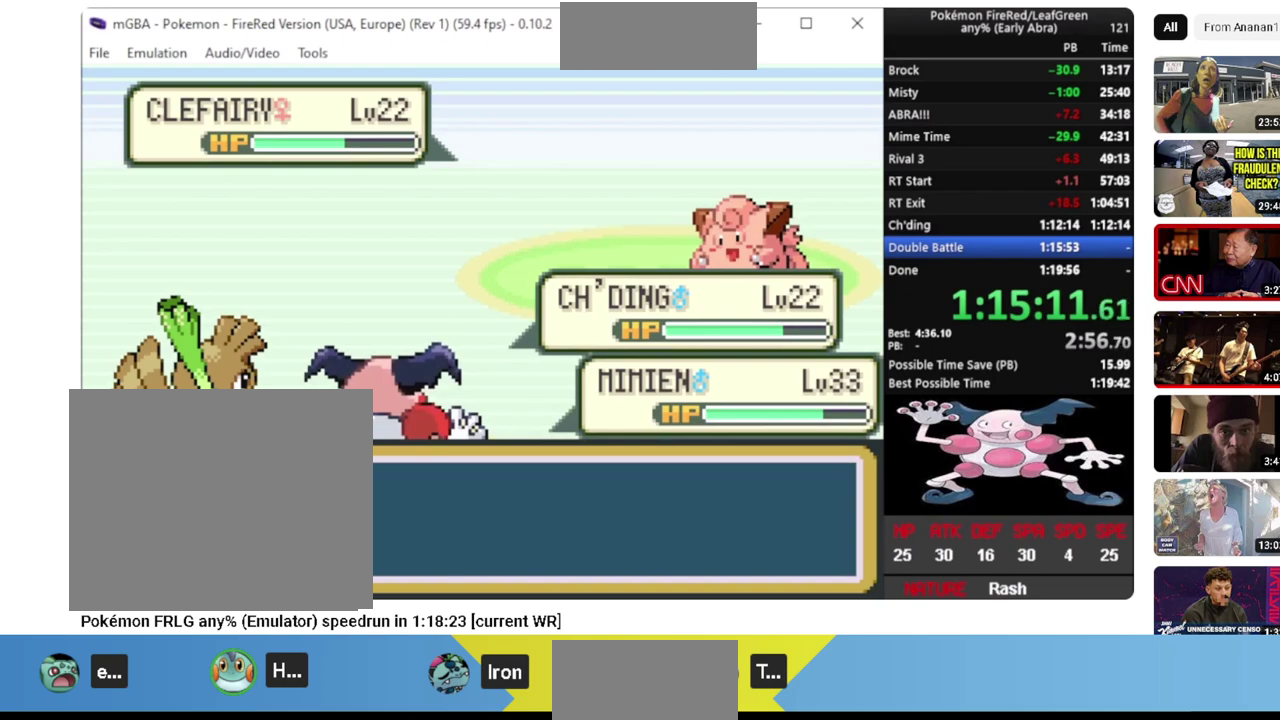
{"buttons": [], "events": [[400, "CROSS", "down"], [467, "CROSS", "up"]]}
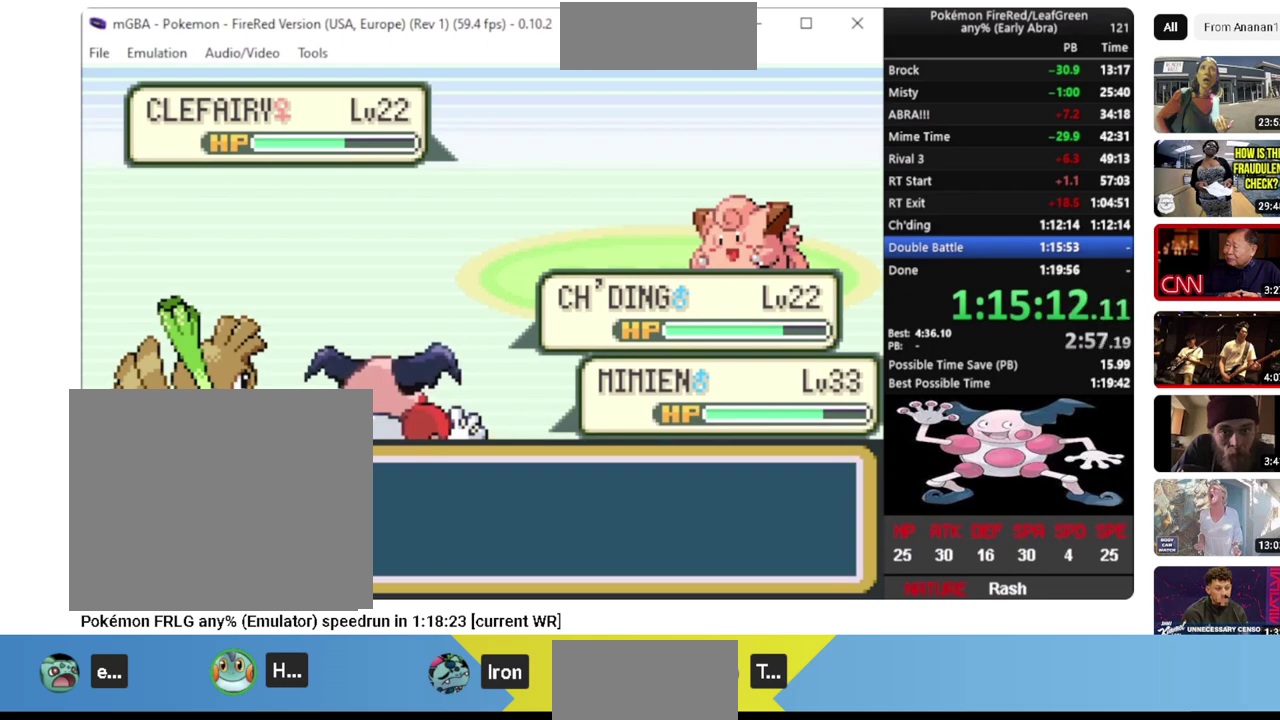
{"buttons": [], "events": [[50, "CROSS", "down"], [133, "CROSS", "up"]]}
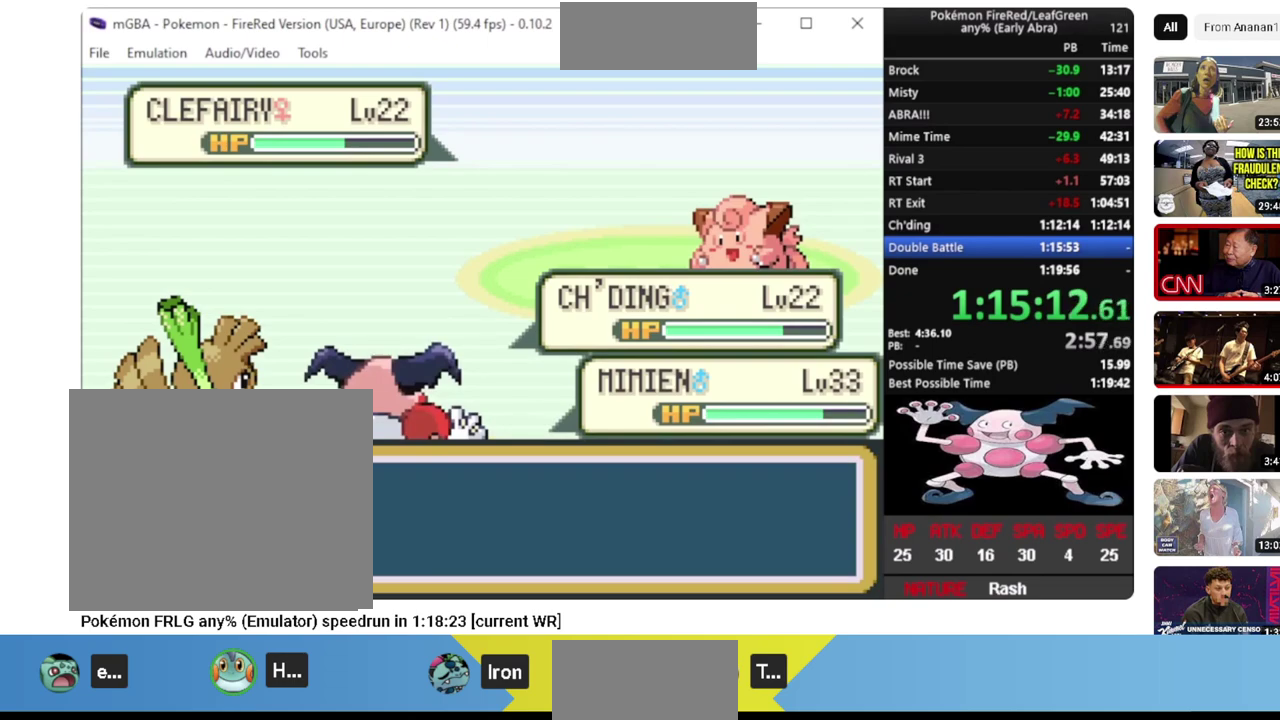
{"buttons": [], "events": []}
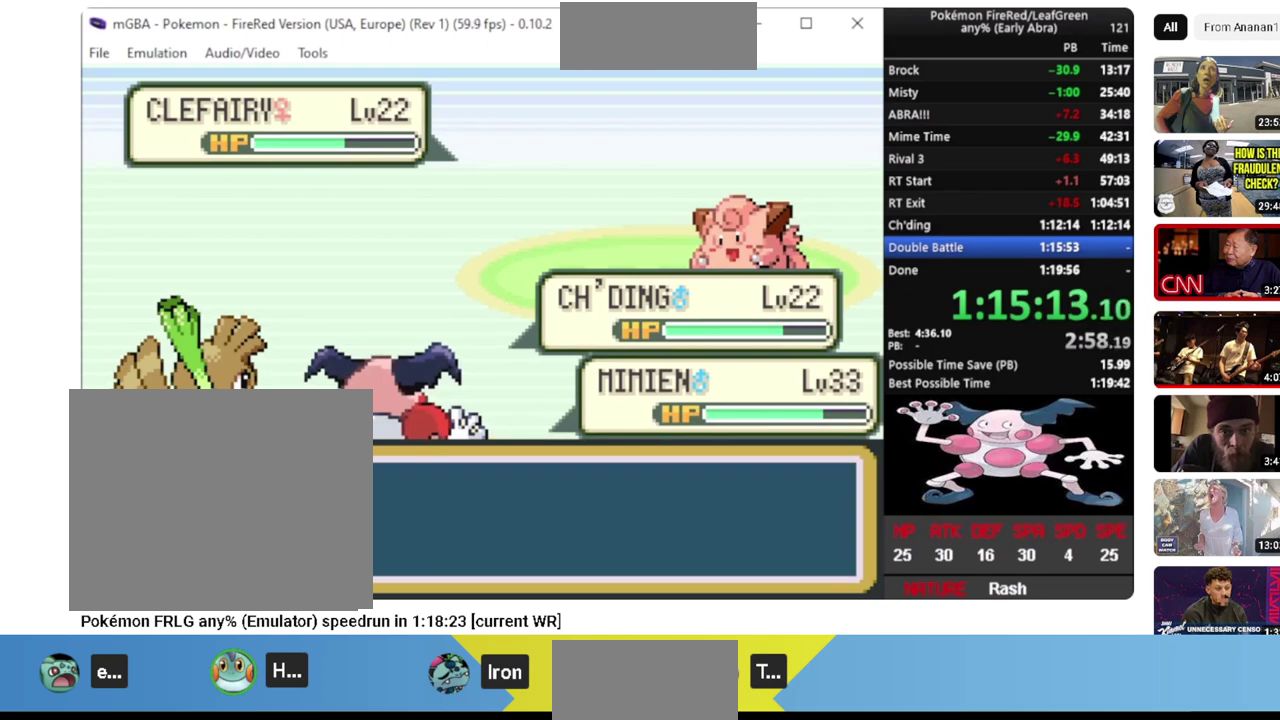
{"buttons": [], "events": []}
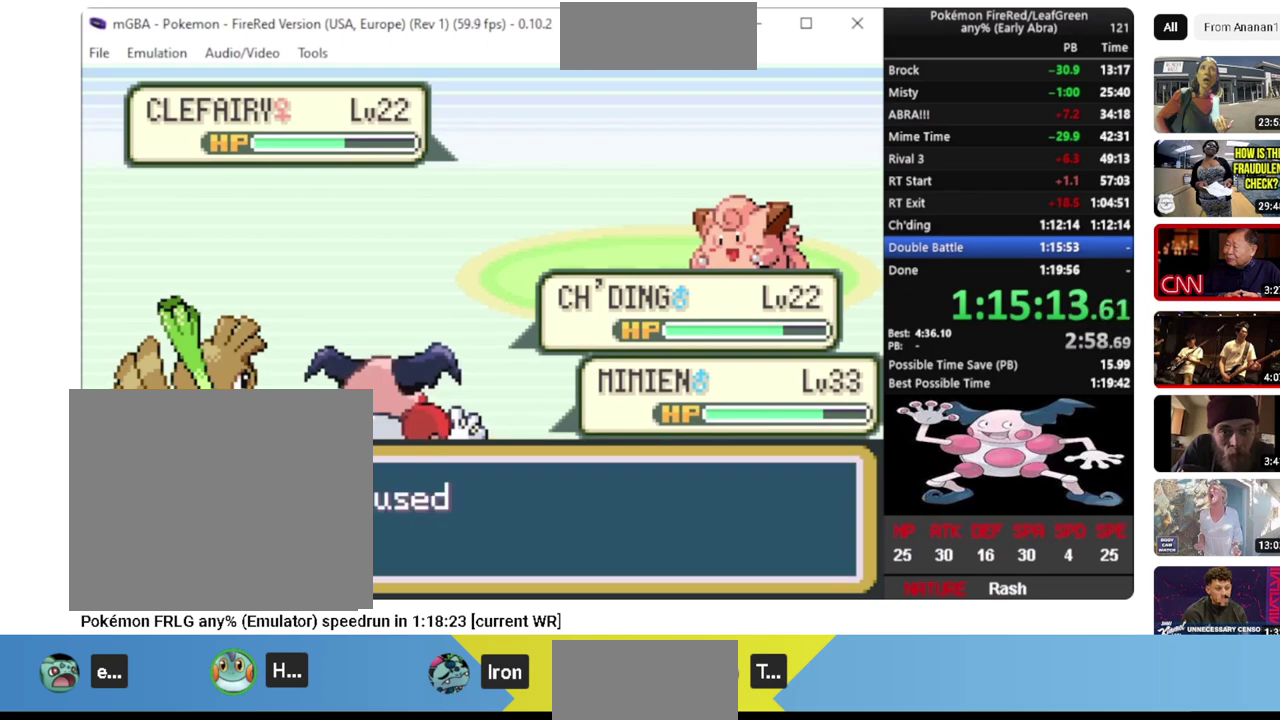
{"buttons": [], "events": []}
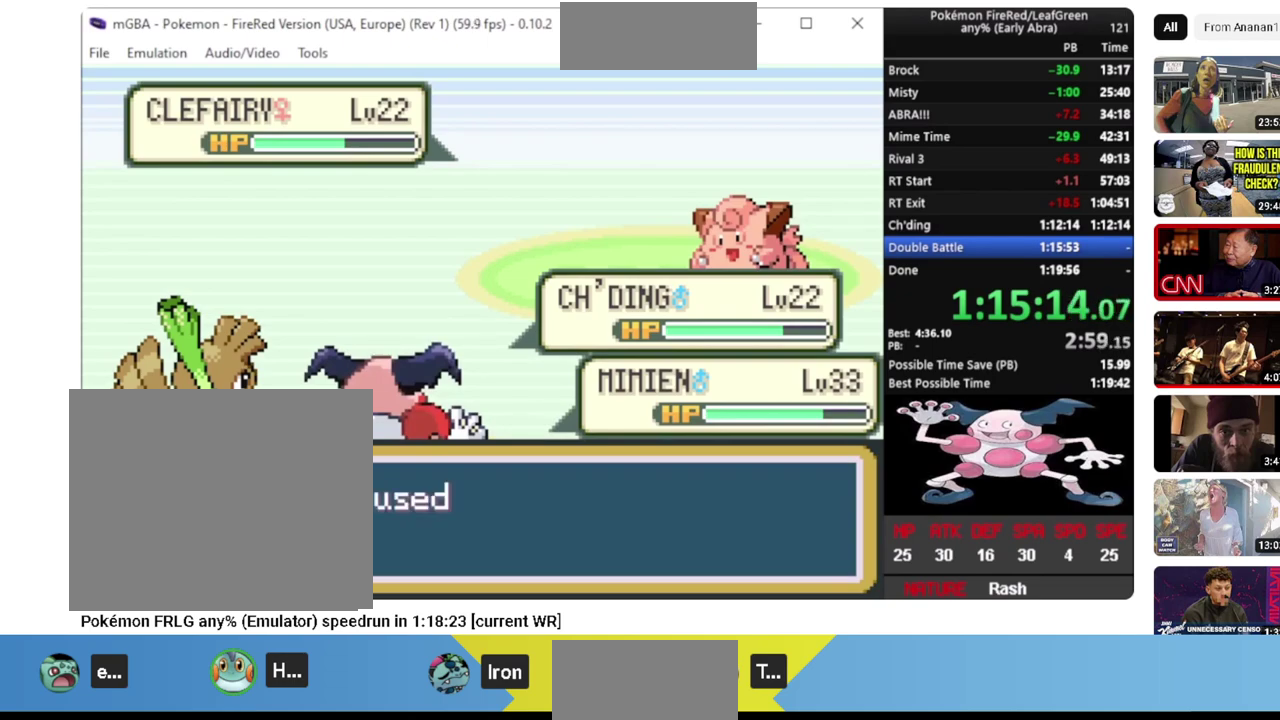
{"buttons": [], "events": [[367, "CROSS", "down"], [450, "CROSS", "up"]]}
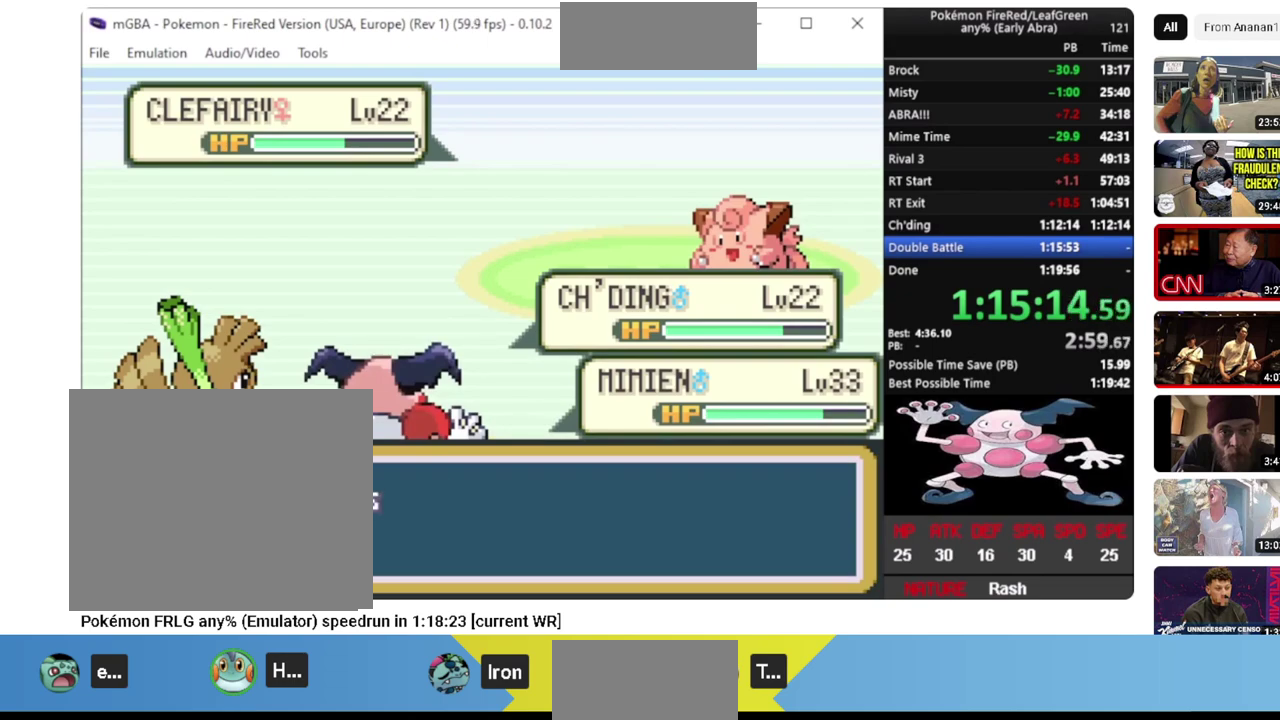
{"buttons": ["L1"], "events": [[33, "CROSS", "down"], [100, "CROSS", "up"], [167, "CROSS", "down"], [233, "CROSS", "up"], [283, "L1", "down"], [317, "CROSS", "down"], [367, "CROSS", "up"], [367, "L1", "up"], [450, "L1", "down"]]}
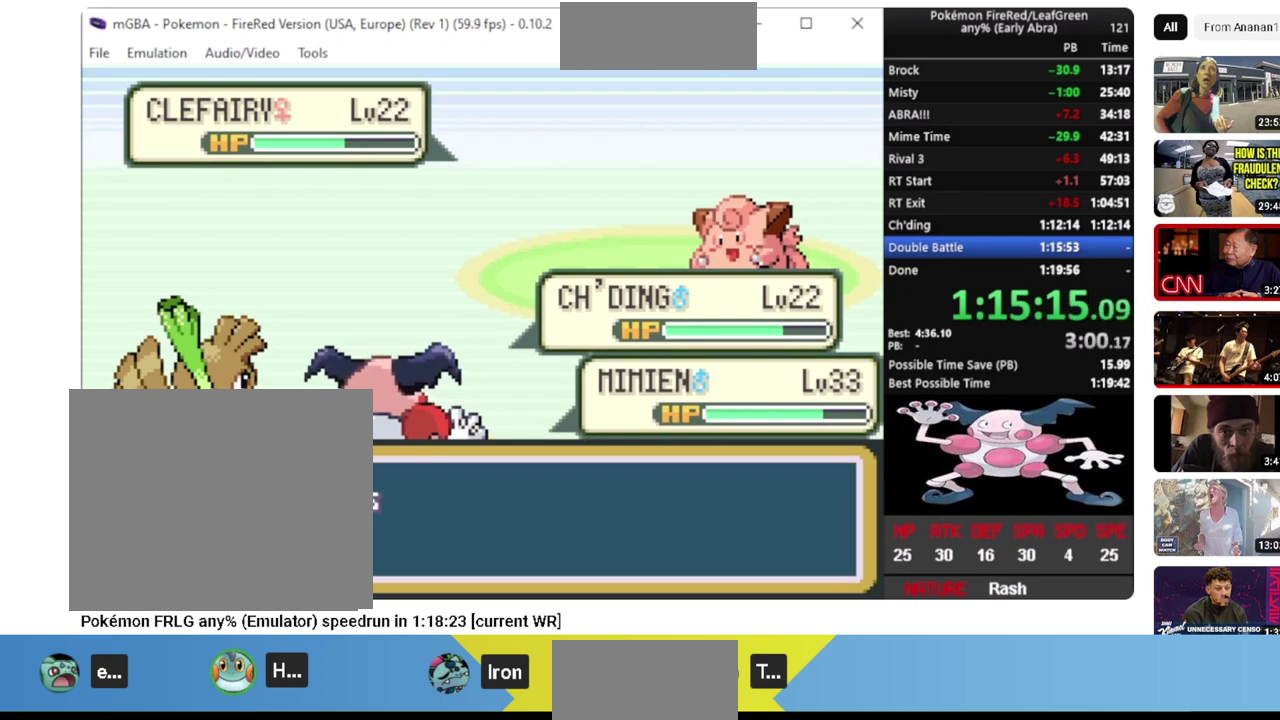
{"buttons": [], "events": [[33, "L1", "up"], [100, "CROSS", "down"], [100, "L1", "down"], [150, "CROSS", "up"], [200, "L1", "up"], [267, "L1", "down"], [350, "L1", "up"], [383, "CROSS", "down"], [433, "CROSS", "up"], [433, "L1", "down"], [500, "L1", "up"]]}
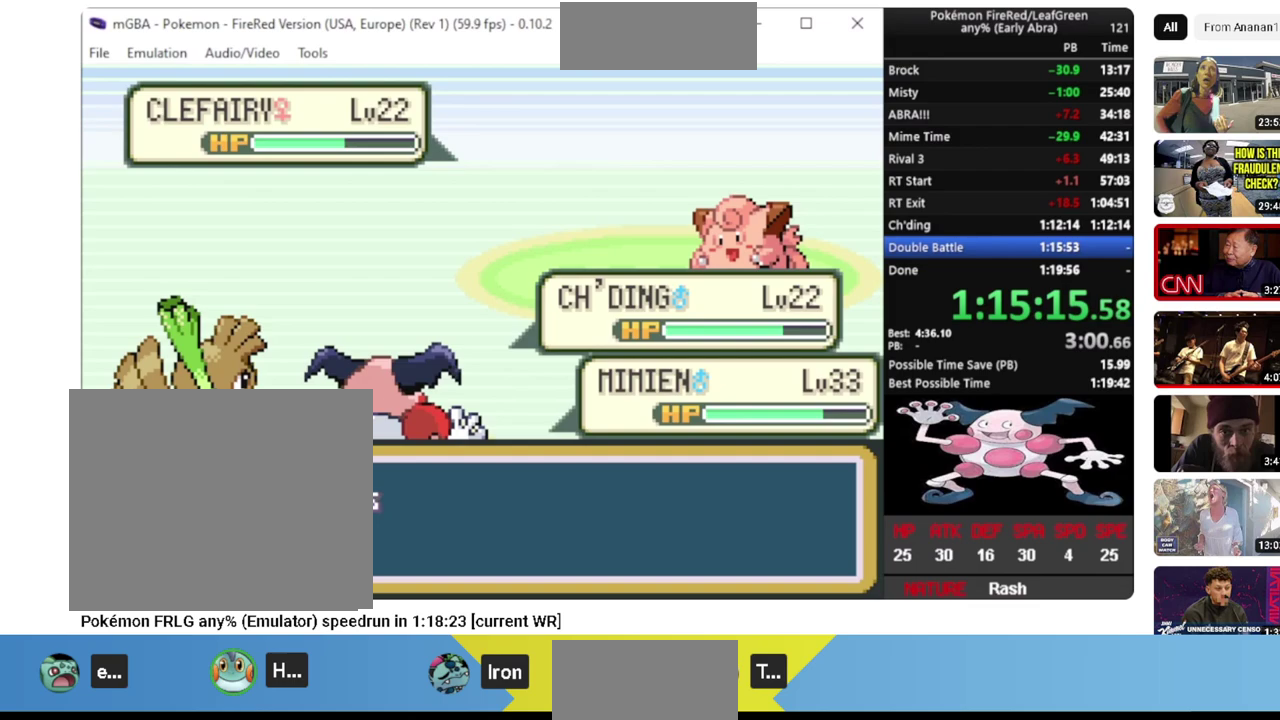
{"buttons": [], "events": [[17, "CROSS", "down"], [67, "CROSS", "up"], [83, "L1", "down"], [150, "CROSS", "down"], [167, "L1", "up"], [200, "CROSS", "up"], [250, "L1", "down"], [300, "CROSS", "down"], [333, "L1", "up"], [350, "CROSS", "up"], [383, "L1", "down"], [467, "L1", "up"]]}
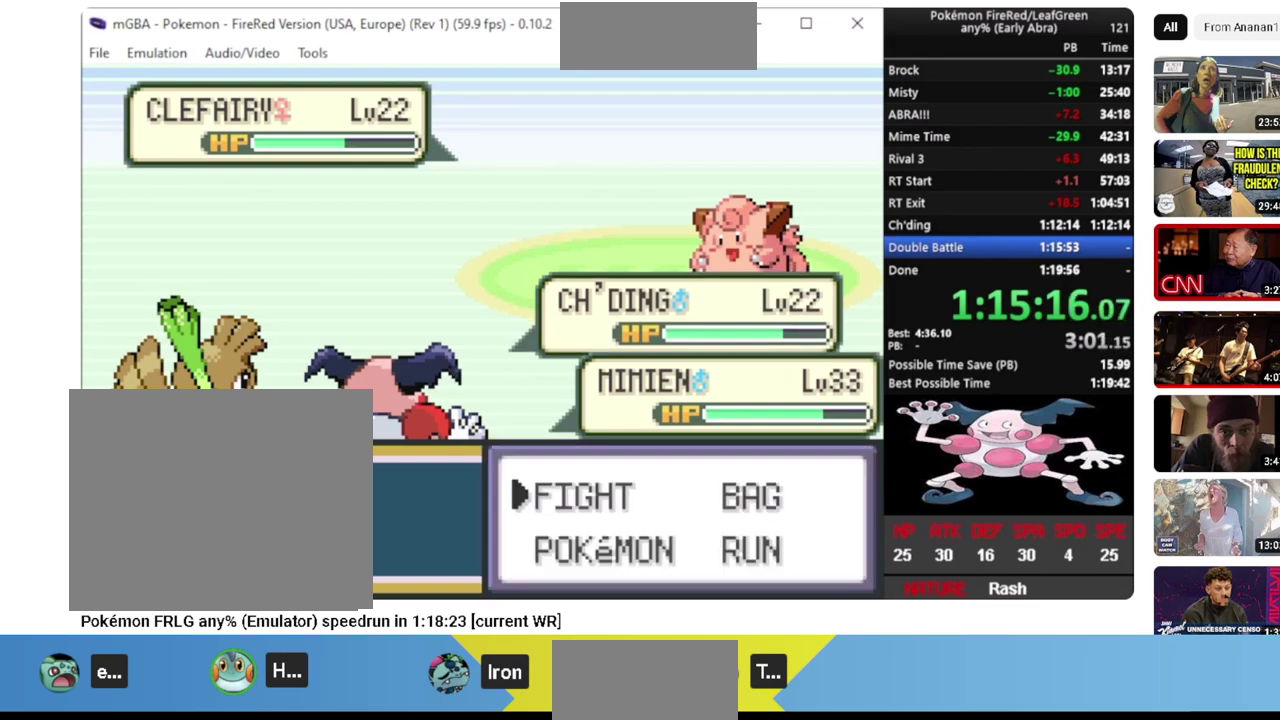
{"buttons": ["L1"], "events": [[50, "CROSS", "down"], [50, "L1", "down"], [100, "CROSS", "up"], [117, "L1", "up"], [183, "CROSS", "down"], [183, "L1", "down"], [233, "CROSS", "up"], [267, "L1", "up"], [300, "CROSS", "down"], [317, "L1", "down"], [367, "CROSS", "up"], [400, "L1", "up"], [433, "CROSS", "down"], [467, "L1", "down"], [500, "CROSS", "up"]]}
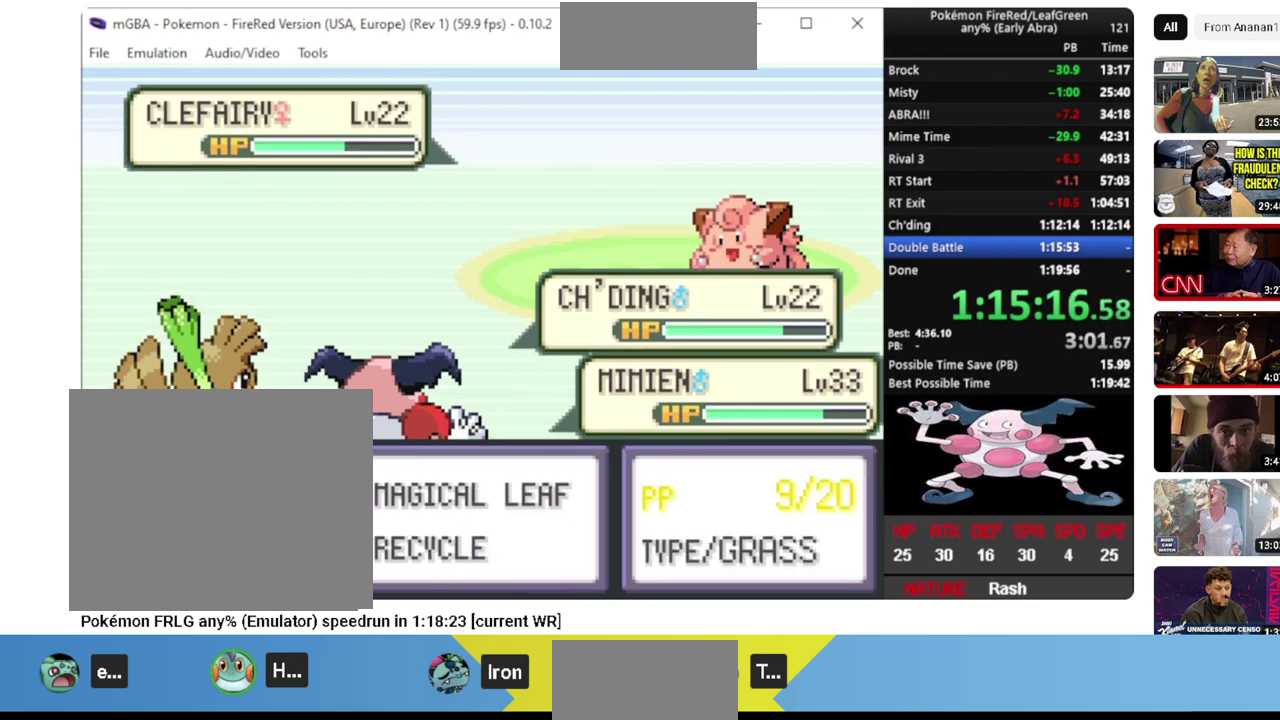
{"buttons": [], "events": [[50, "L1", "up"], [83, "CROSS", "down"], [100, "L1", "down"], [150, "CROSS", "up"], [200, "L1", "up"], [217, "CROSS", "down"], [250, "L1", "down"], [317, "CROSS", "up"], [350, "L1", "up"]]}